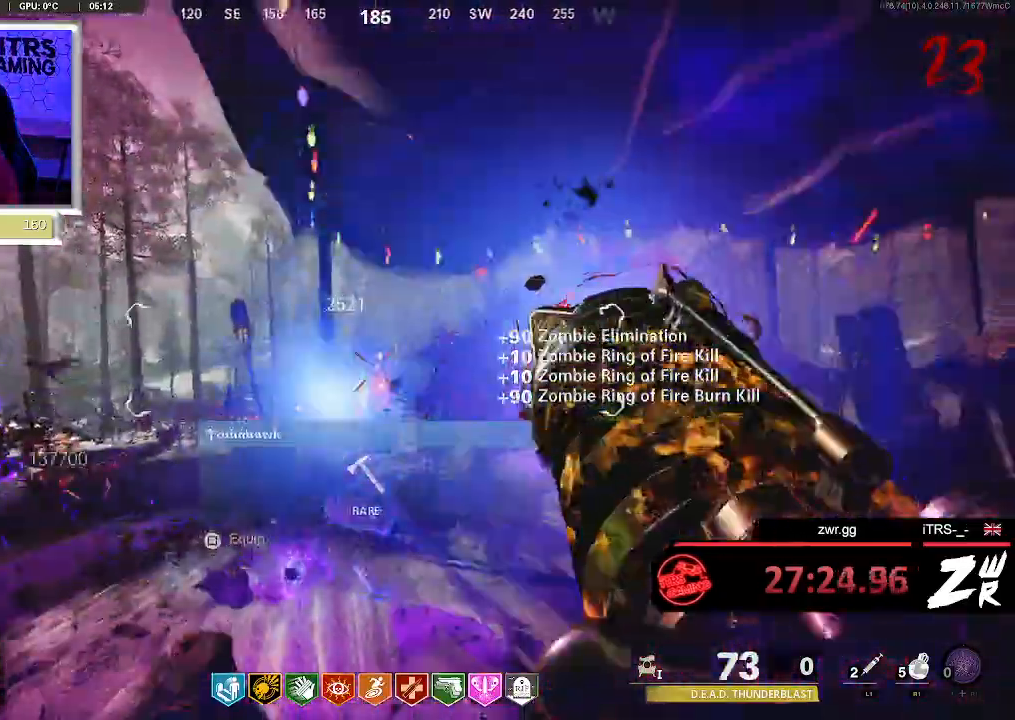
Gameplay with a controller (PlayStation layout); each line is a JSON object with the inputs held at the frame after it (dt_ms = milliseconds from this image to that frame). "button_events" lists button changes between this image and that frame as [ms after this image, input, new state], when the widget could be followed in between (sticks are given only as held states). Not read: L1 R1.
{"dt_ms": 500, "buttons": [], "left_stick": "up", "right_stick": "center", "button_events": [[400, "R2", "up"]]}
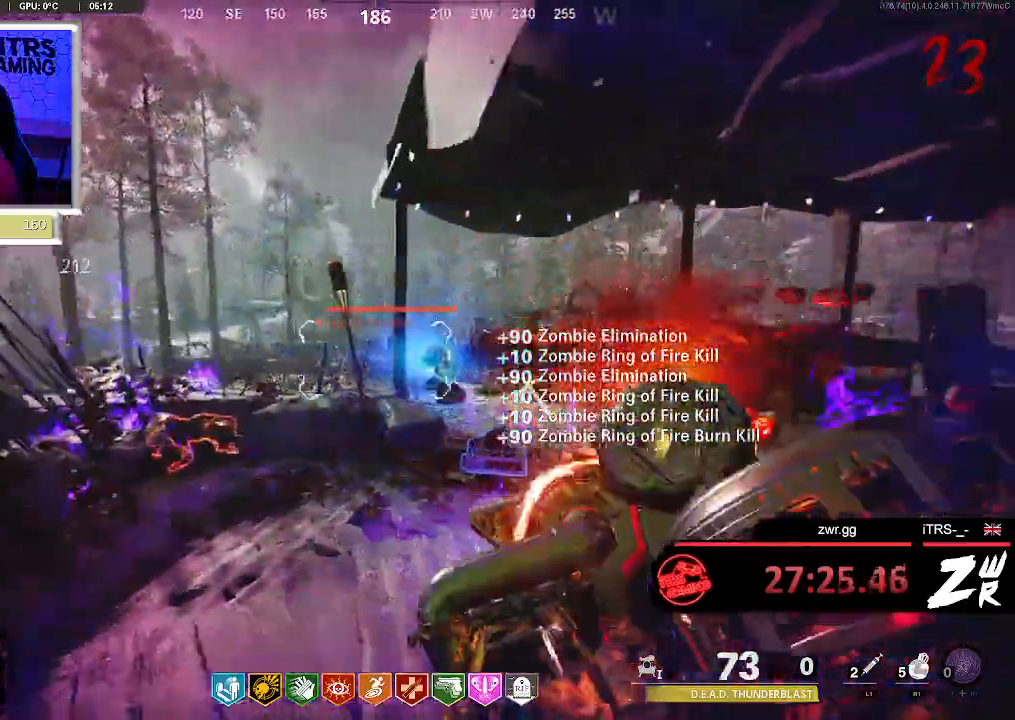
{"dt_ms": 500, "buttons": ["L2"], "left_stick": "right", "right_stick": "center", "button_events": [[100, "L2", "down"]]}
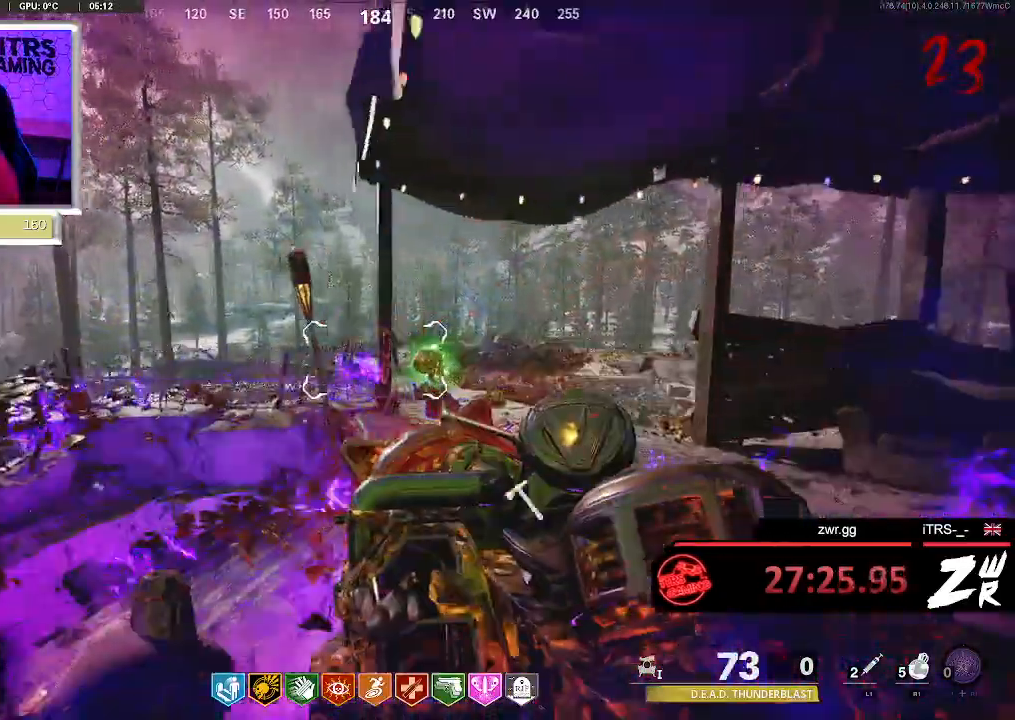
{"dt_ms": 500, "buttons": ["L2"], "left_stick": "center", "right_stick": "center", "button_events": []}
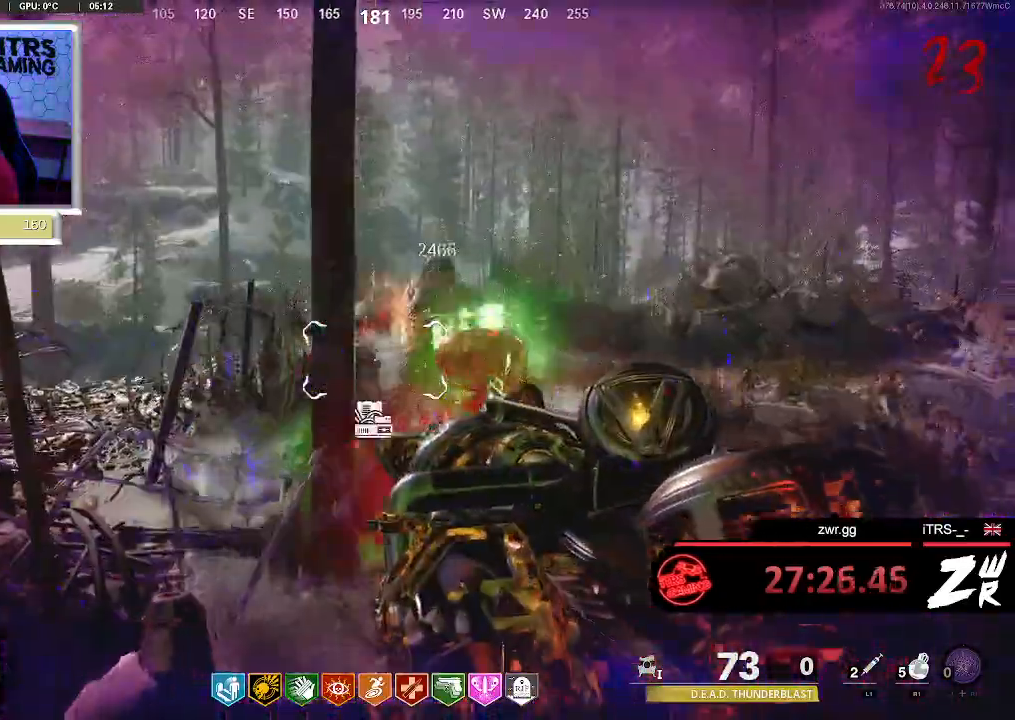
{"dt_ms": 500, "buttons": ["L2"], "left_stick": "down-right", "right_stick": "center", "button_events": []}
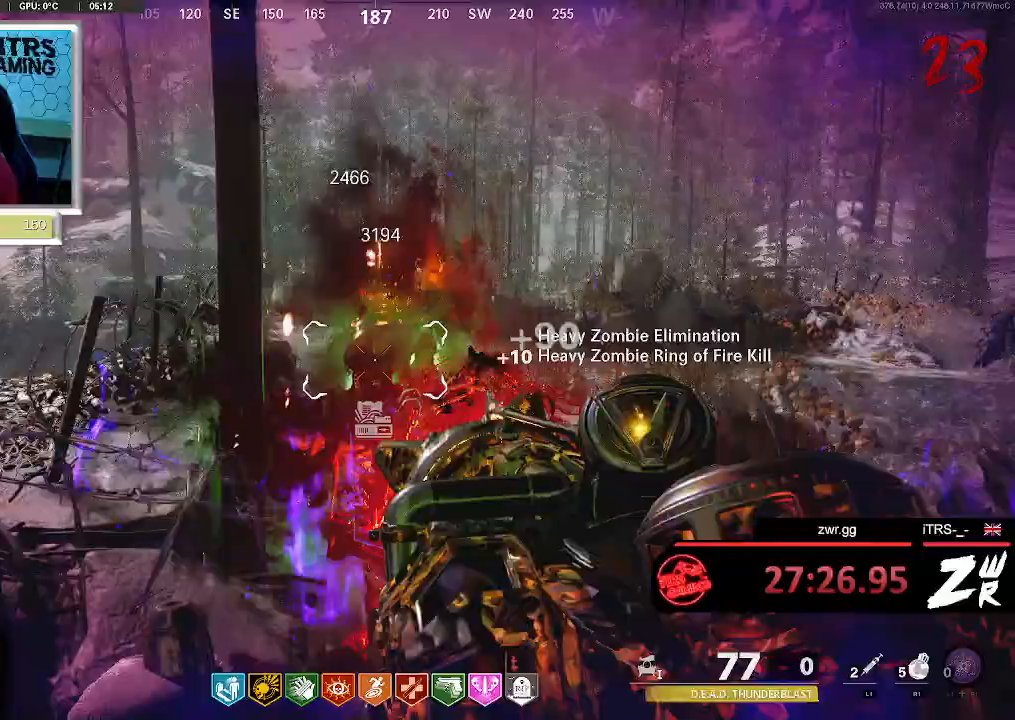
{"dt_ms": 500, "buttons": ["L2"], "left_stick": "down-left", "right_stick": "center", "button_events": []}
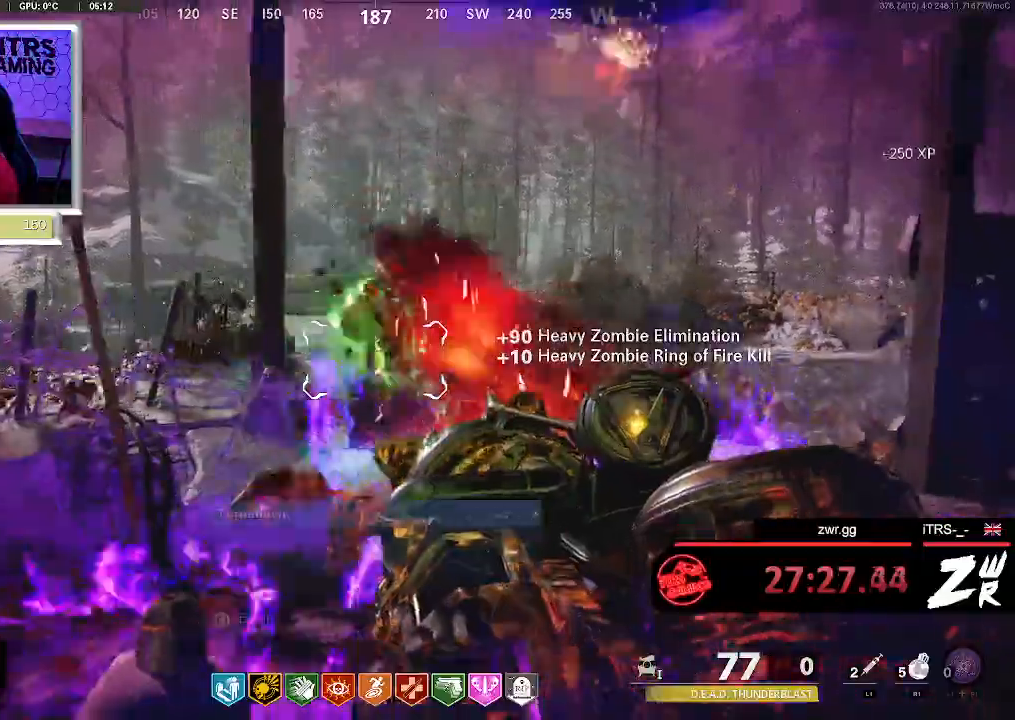
{"dt_ms": 500, "buttons": ["L2"], "left_stick": "up-right", "right_stick": "center", "button_events": []}
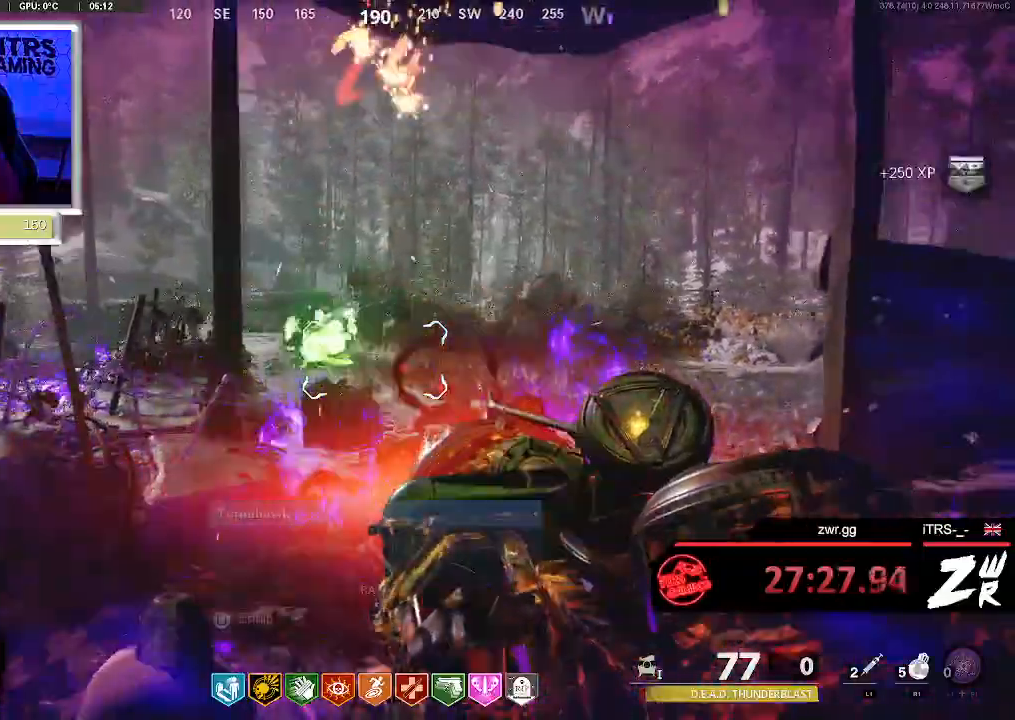
{"dt_ms": 500, "buttons": ["L2"], "left_stick": "up-left", "right_stick": "center", "button_events": []}
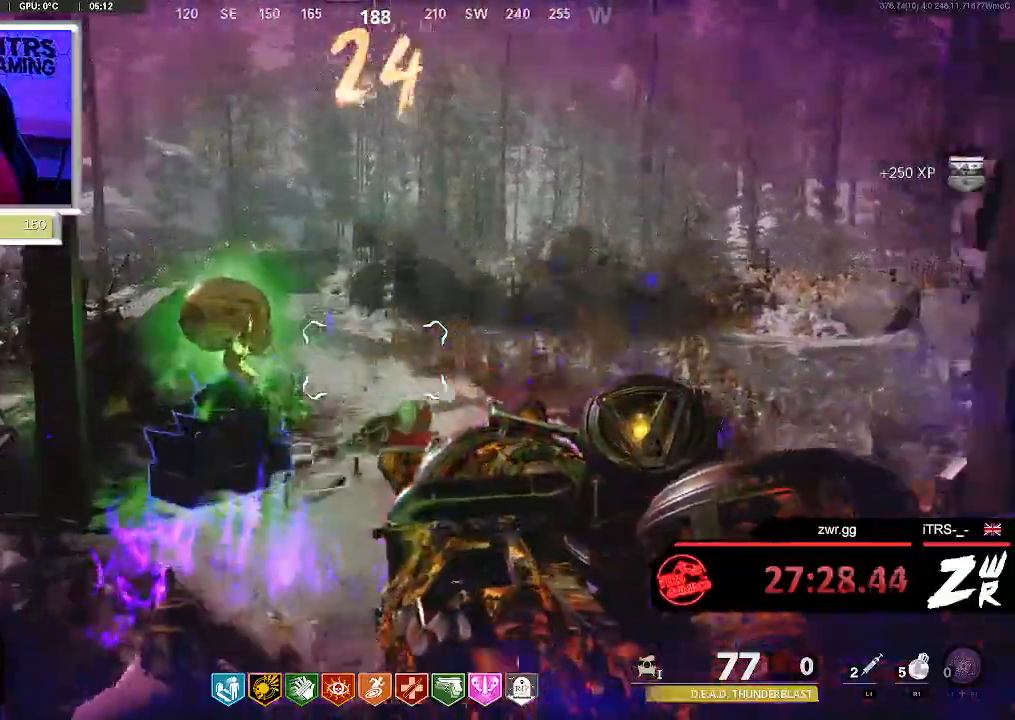
{"dt_ms": 1000, "buttons": ["L2"], "left_stick": "center", "right_stick": "center"}
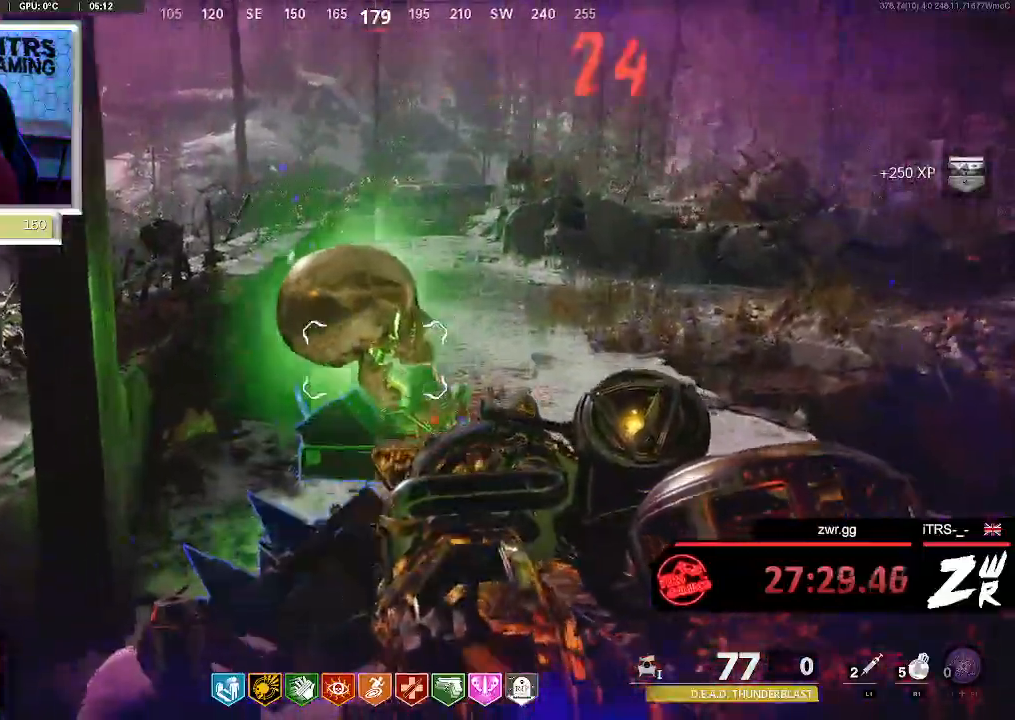
{"dt_ms": 500, "buttons": [], "left_stick": "up", "right_stick": "center", "button_events": [[500, "L2", "up"]]}
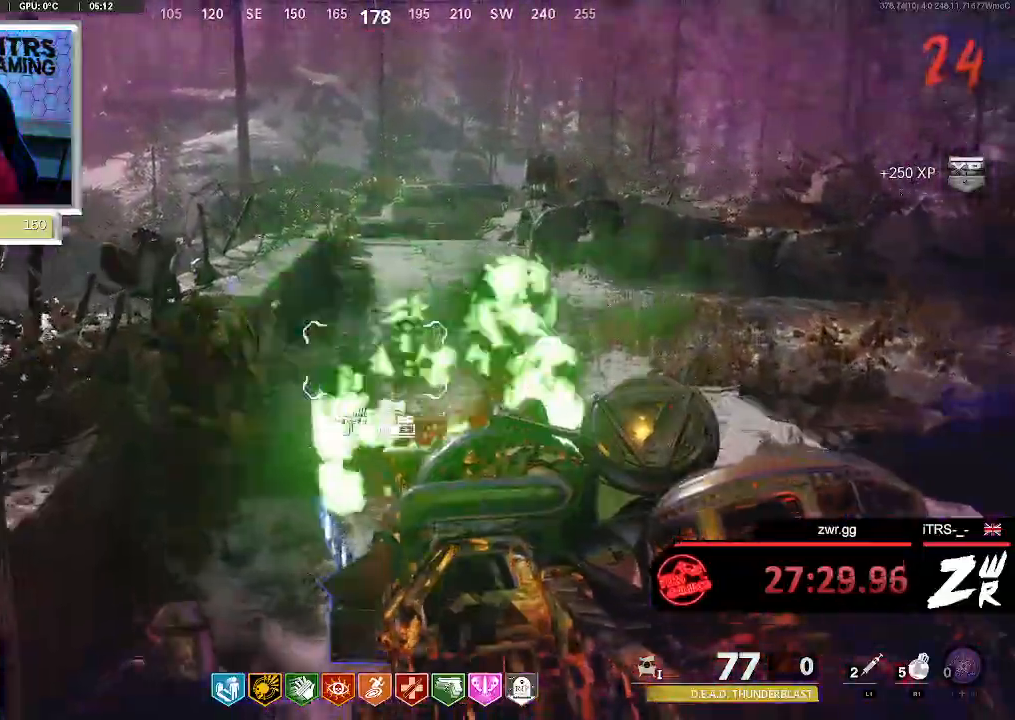
{"dt_ms": 500, "buttons": [], "left_stick": "up-right", "right_stick": "left", "button_events": []}
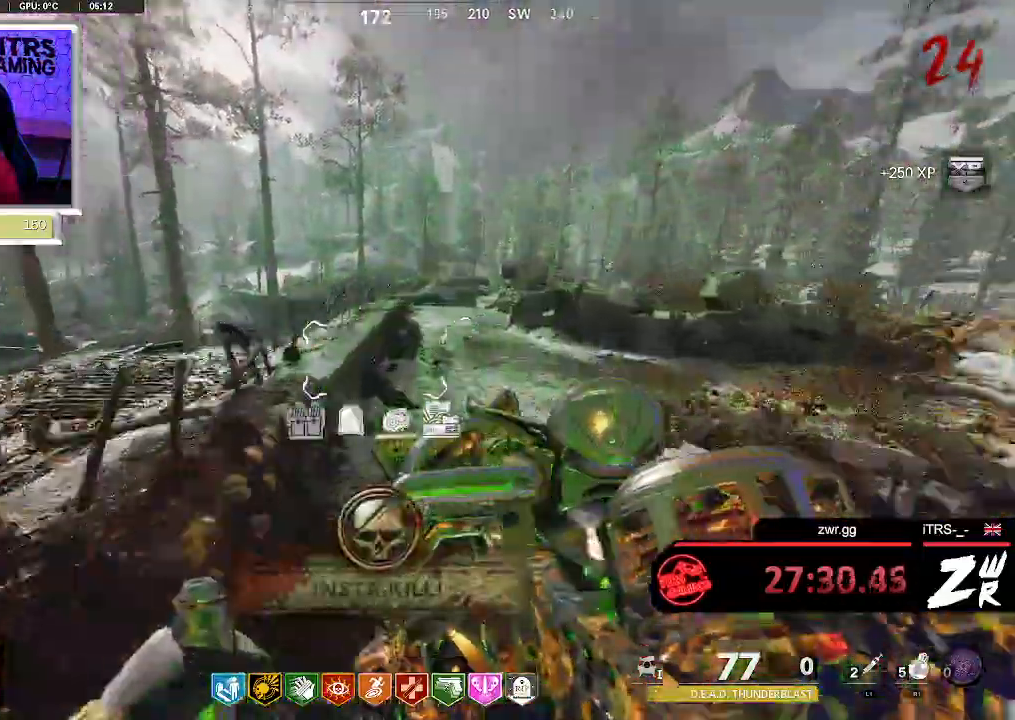
{"dt_ms": 500, "buttons": ["L3"], "left_stick": "up-left", "right_stick": "center", "button_events": [[400, "L3", "down"]]}
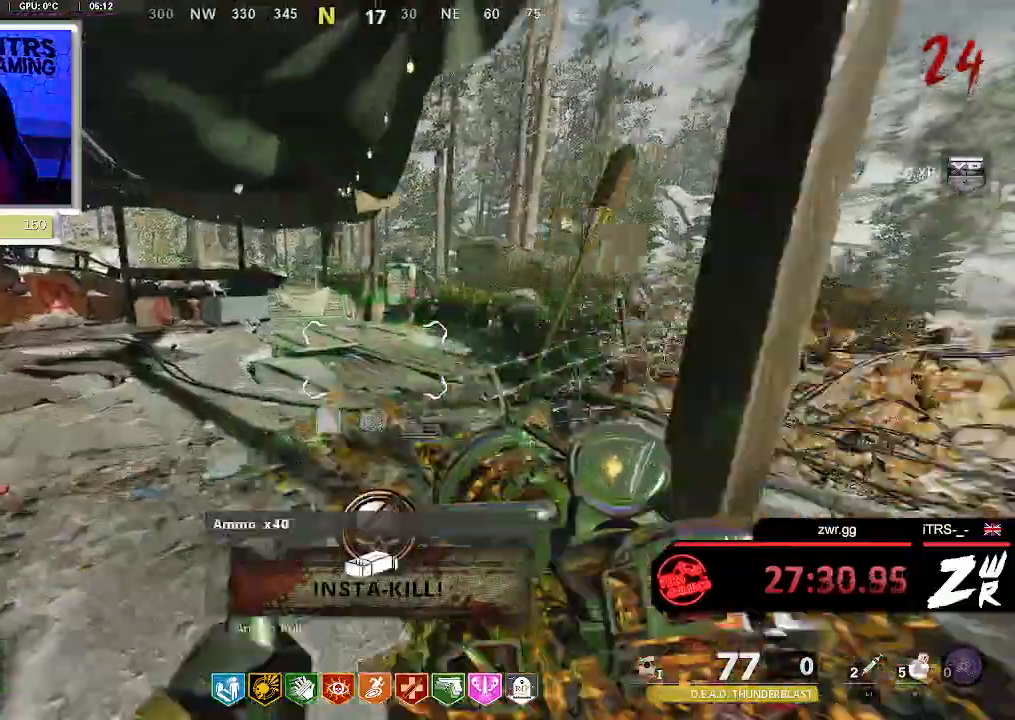
{"dt_ms": 500, "buttons": ["CROSS"], "left_stick": "up", "right_stick": "center", "button_events": [[67, "L3", "up"], [433, "CROSS", "down"]]}
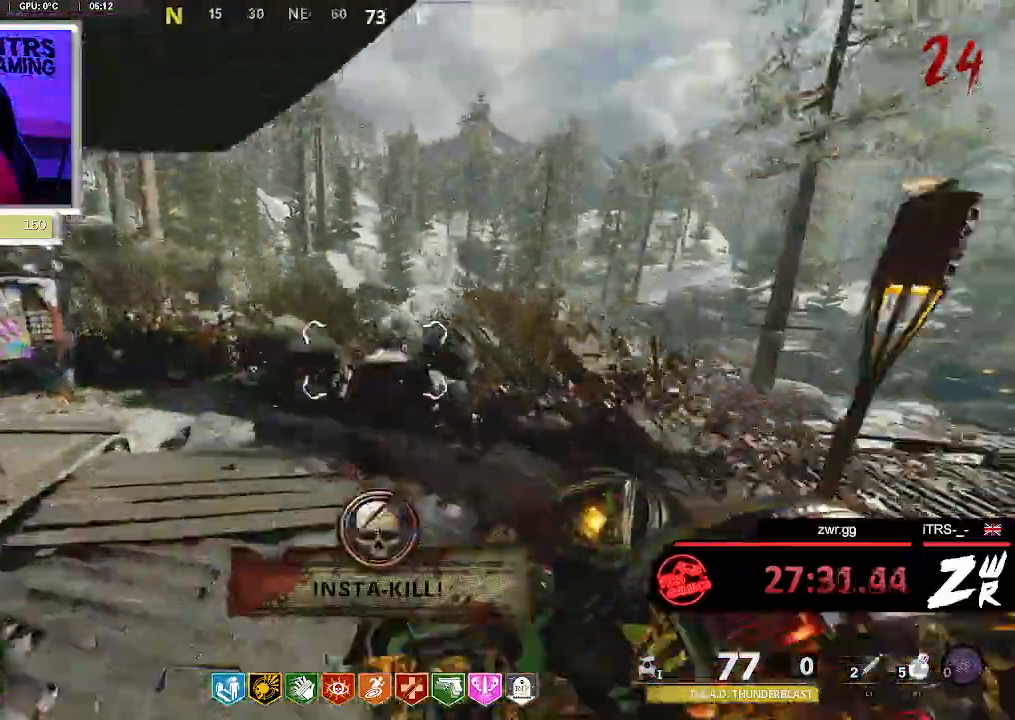
{"dt_ms": 500, "buttons": [], "left_stick": "center", "right_stick": "center", "button_events": [[100, "CROSS", "up"], [367, "CROSS", "down"], [500, "CROSS", "up"]]}
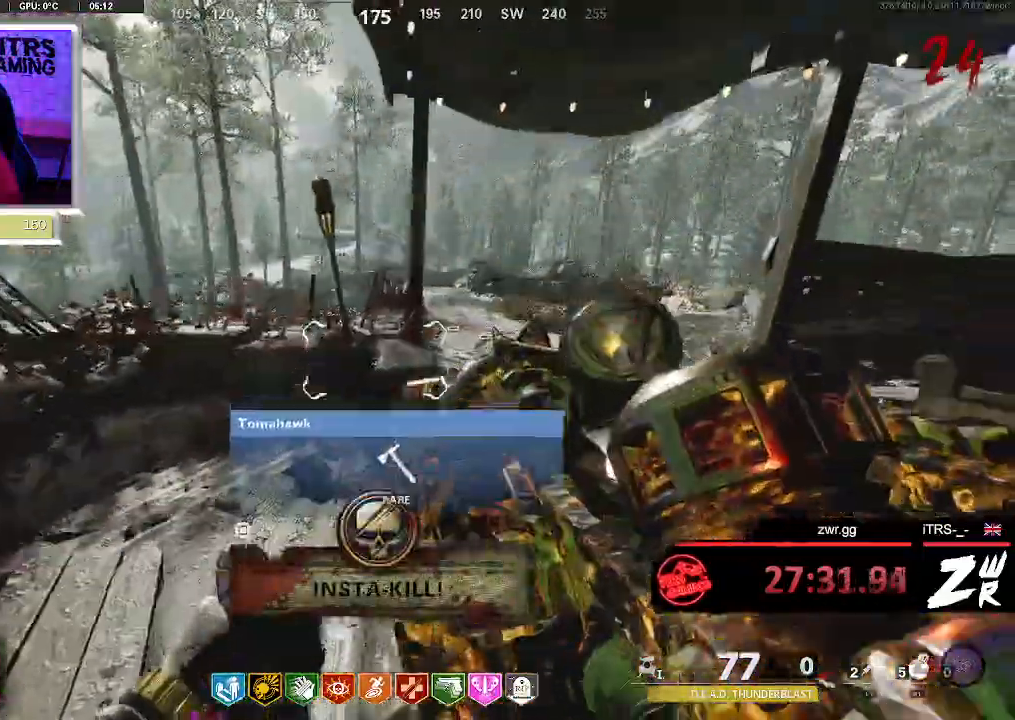
{"dt_ms": 500, "buttons": [], "left_stick": "center", "right_stick": "center", "button_events": []}
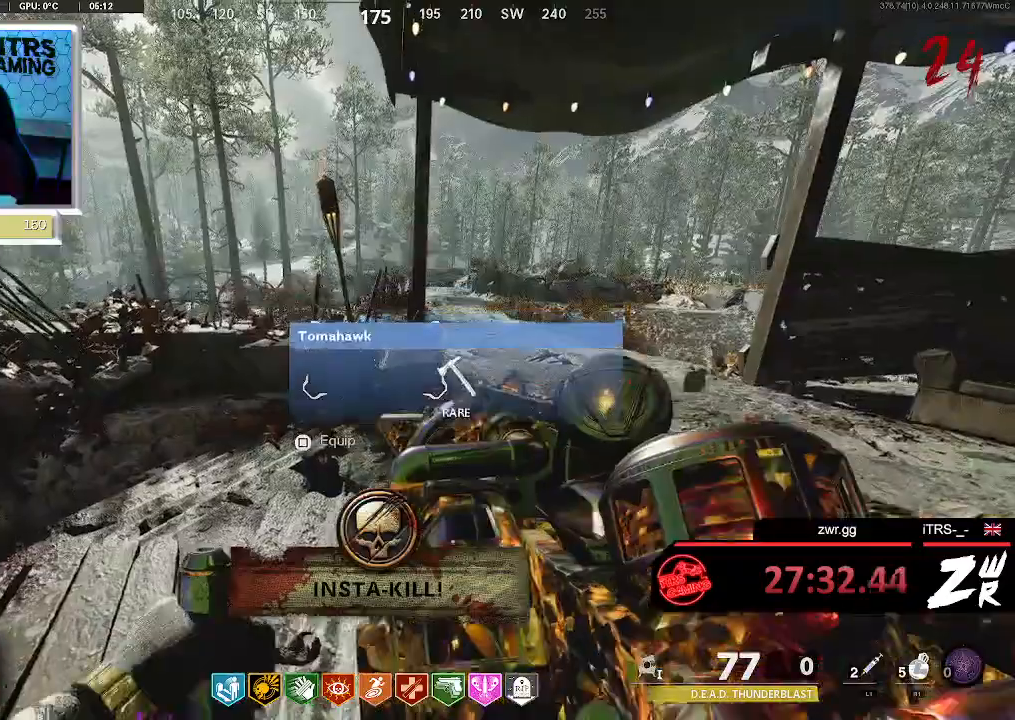
{"dt_ms": 500, "buttons": [], "left_stick": "center", "right_stick": "center", "button_events": []}
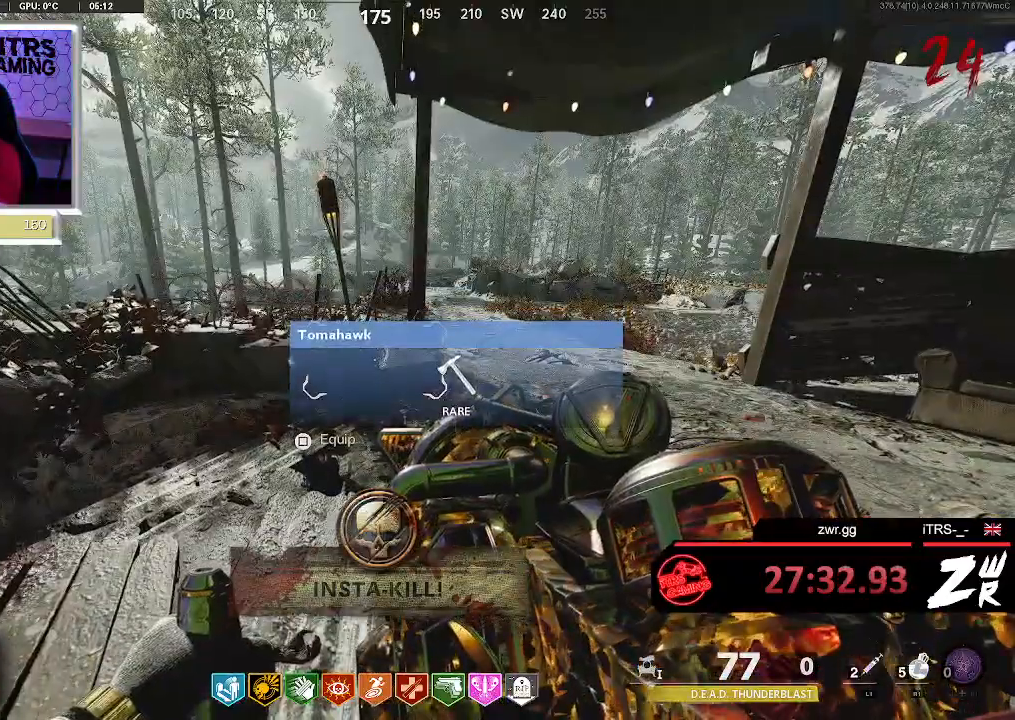
{"dt_ms": 500, "buttons": [], "left_stick": "center", "right_stick": "center", "button_events": []}
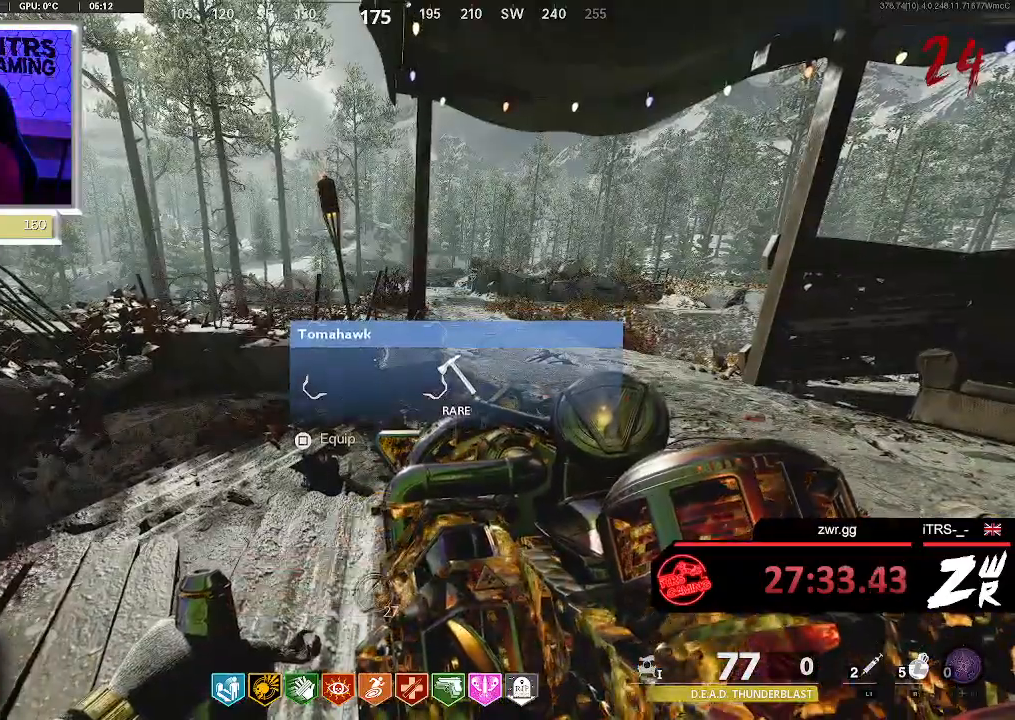
{"dt_ms": 500, "buttons": [], "left_stick": "center", "right_stick": "center", "button_events": []}
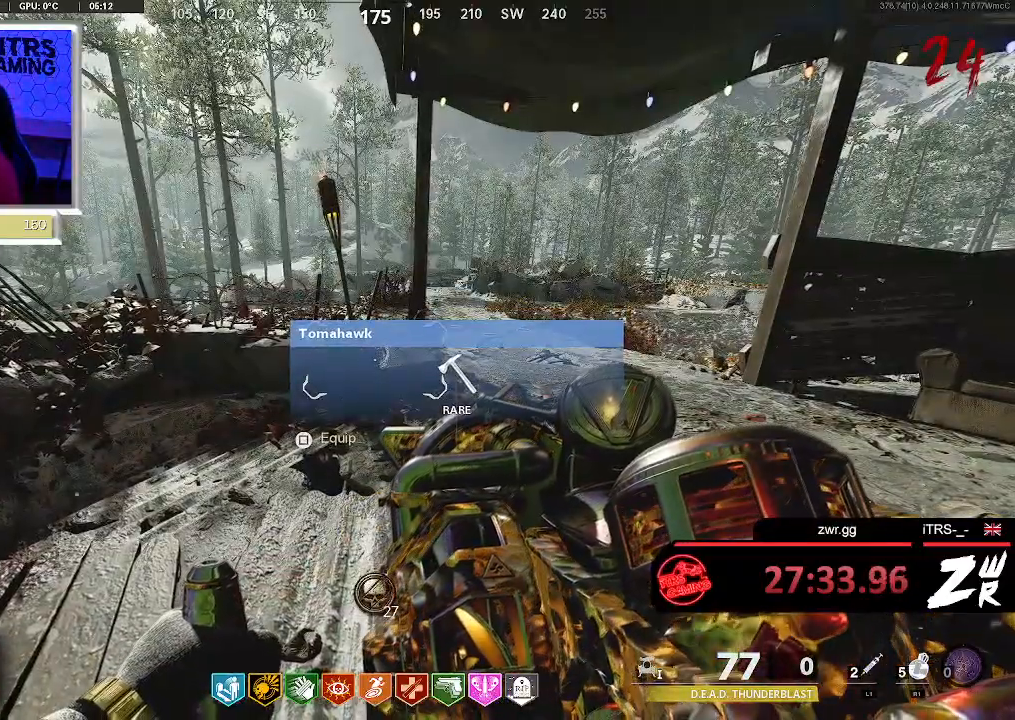
{"dt_ms": 500, "buttons": [], "left_stick": "up-right", "right_stick": "center", "button_events": []}
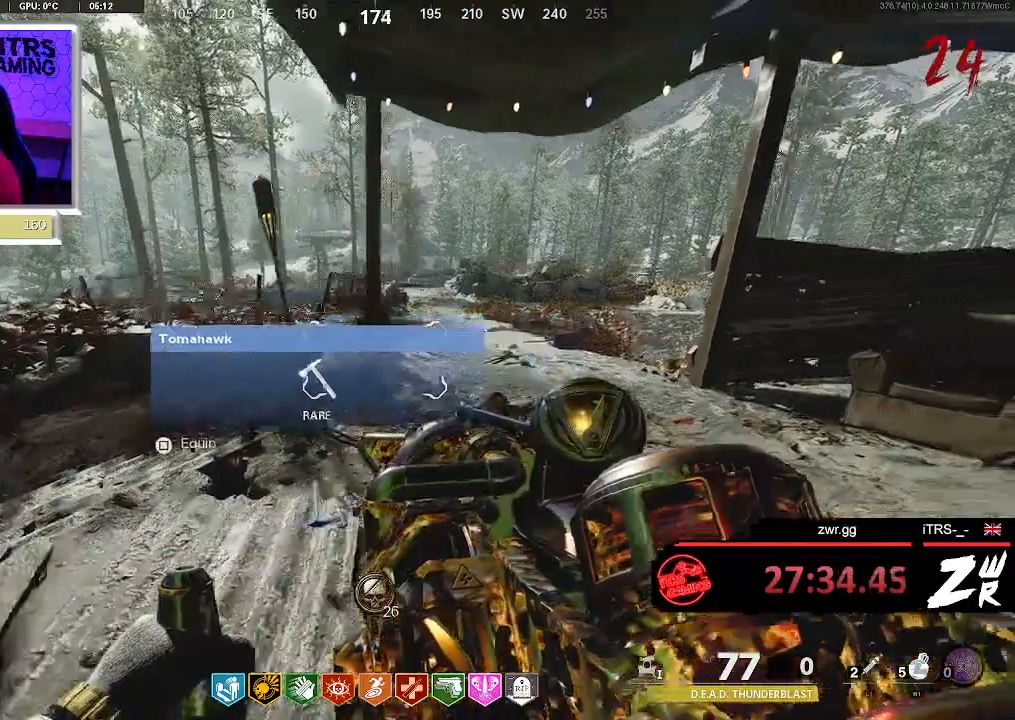
{"dt_ms": 500, "buttons": [], "left_stick": "center", "right_stick": "center", "button_events": []}
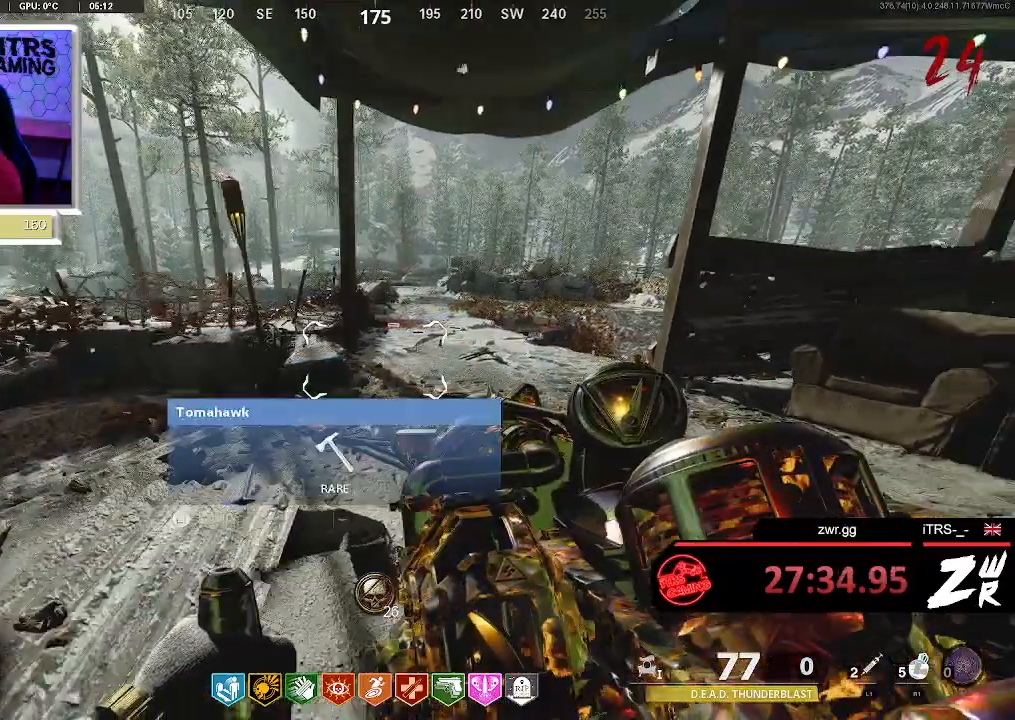
{"dt_ms": 500, "buttons": [], "left_stick": "up-right", "right_stick": "center", "button_events": []}
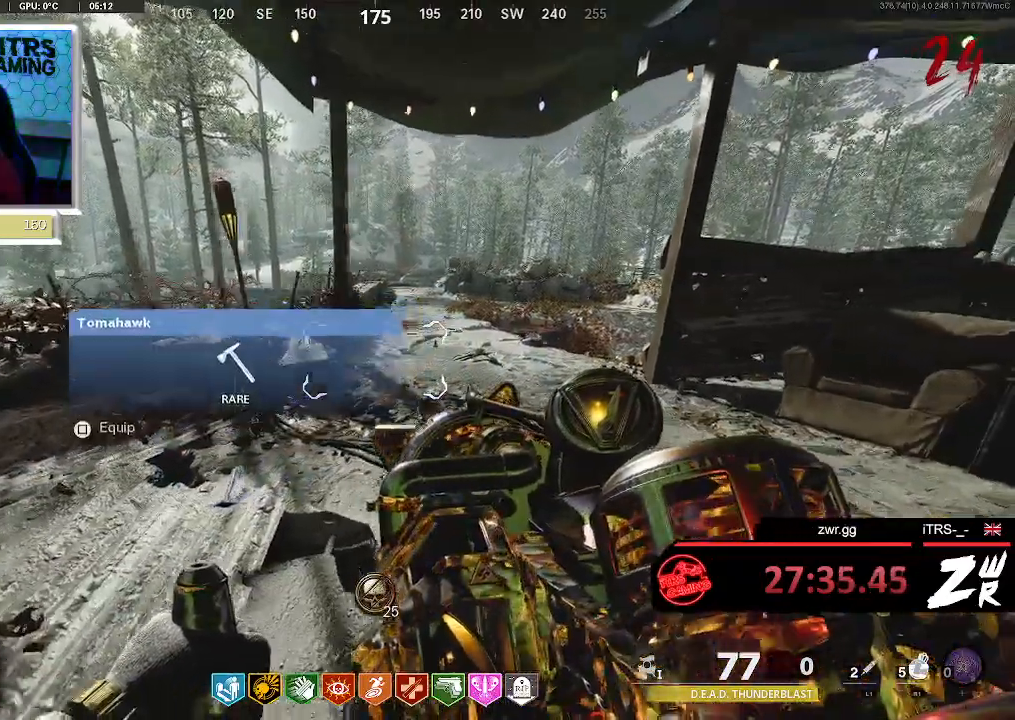
{"dt_ms": 500, "buttons": [], "left_stick": "up-left", "right_stick": "center", "button_events": []}
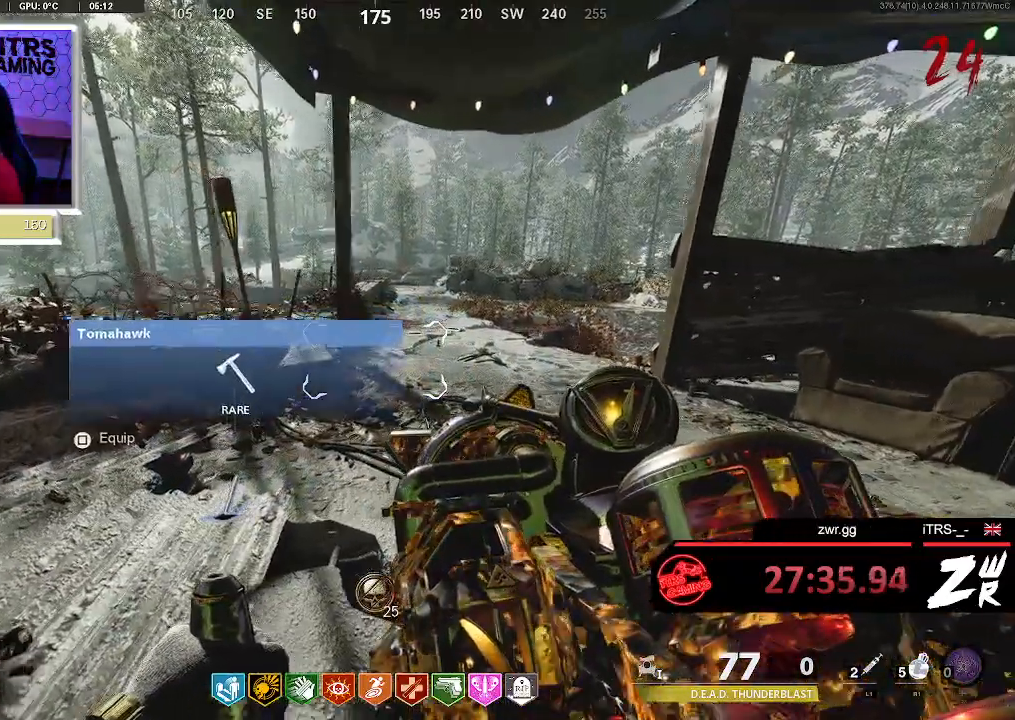
{"dt_ms": 500, "buttons": [], "left_stick": "center", "right_stick": "center", "button_events": []}
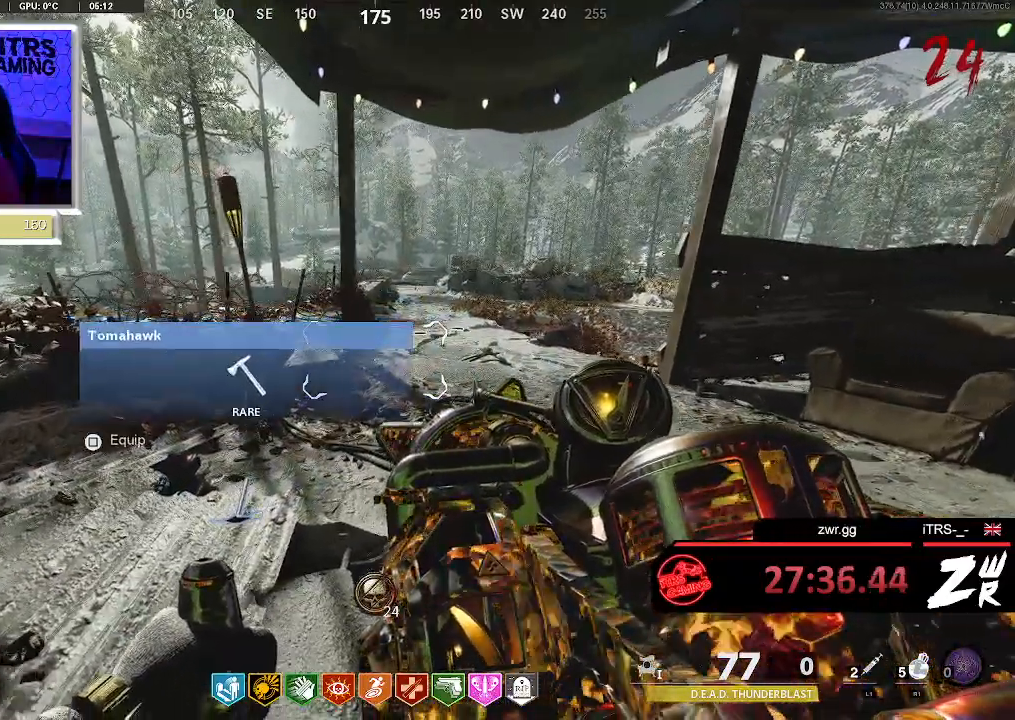
{"dt_ms": 500, "buttons": [], "left_stick": "center", "right_stick": "center", "button_events": []}